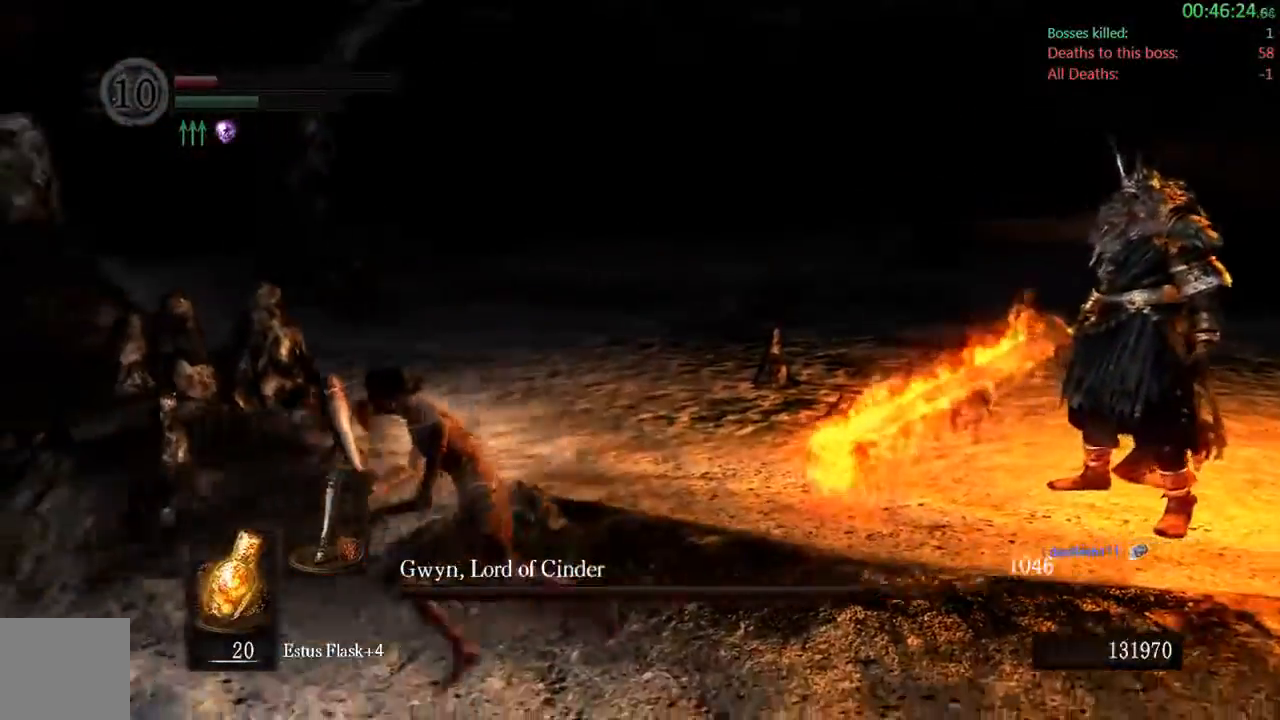
Gameplay with a controller (Xbox layout); each line is a JSON object with the inputs held at the frame after it. "events" lists button and stick changes between this image and that frame as [ms after this image, input, new state], when the widget could be followed in between. Not read: L3.
{"buttons": ["B"], "left_stick": "left", "right_stick": "center"}
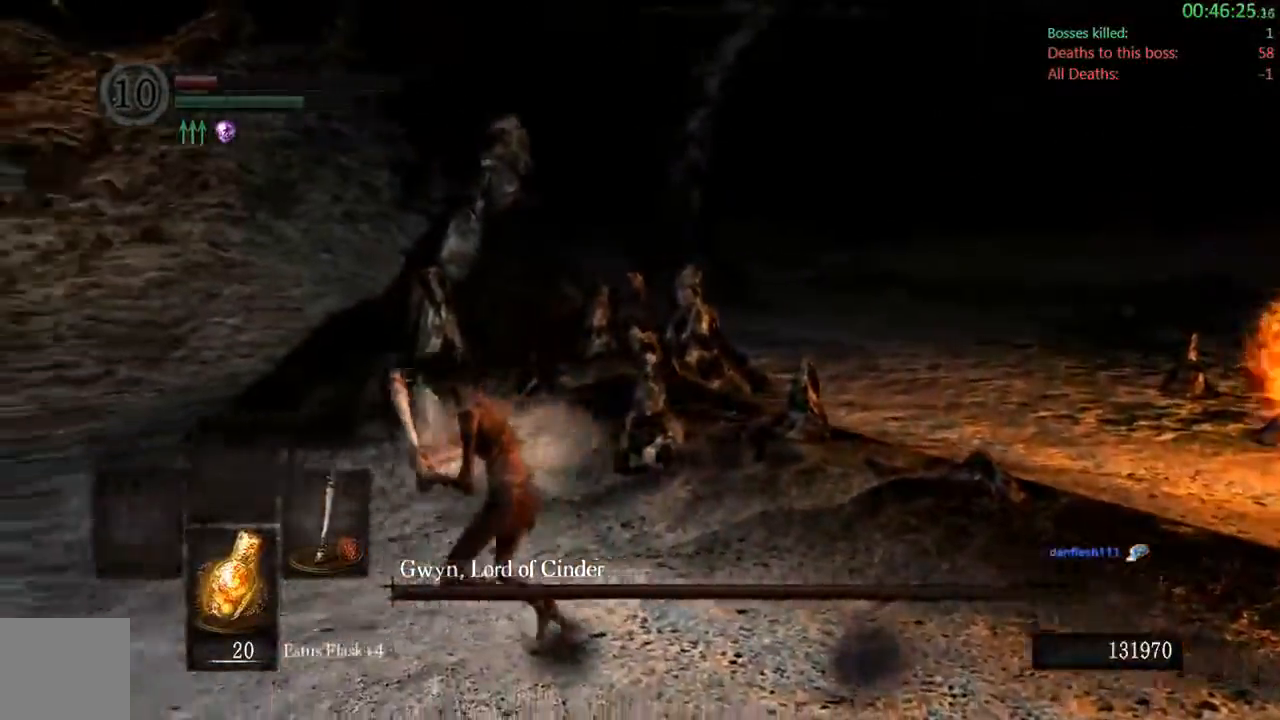
{"buttons": ["B"], "left_stick": "up-left", "right_stick": "right", "events": [[300, "left_stick", "up-left"], [300, "right_stick", "down-right"], [400, "right_stick", "right"]]}
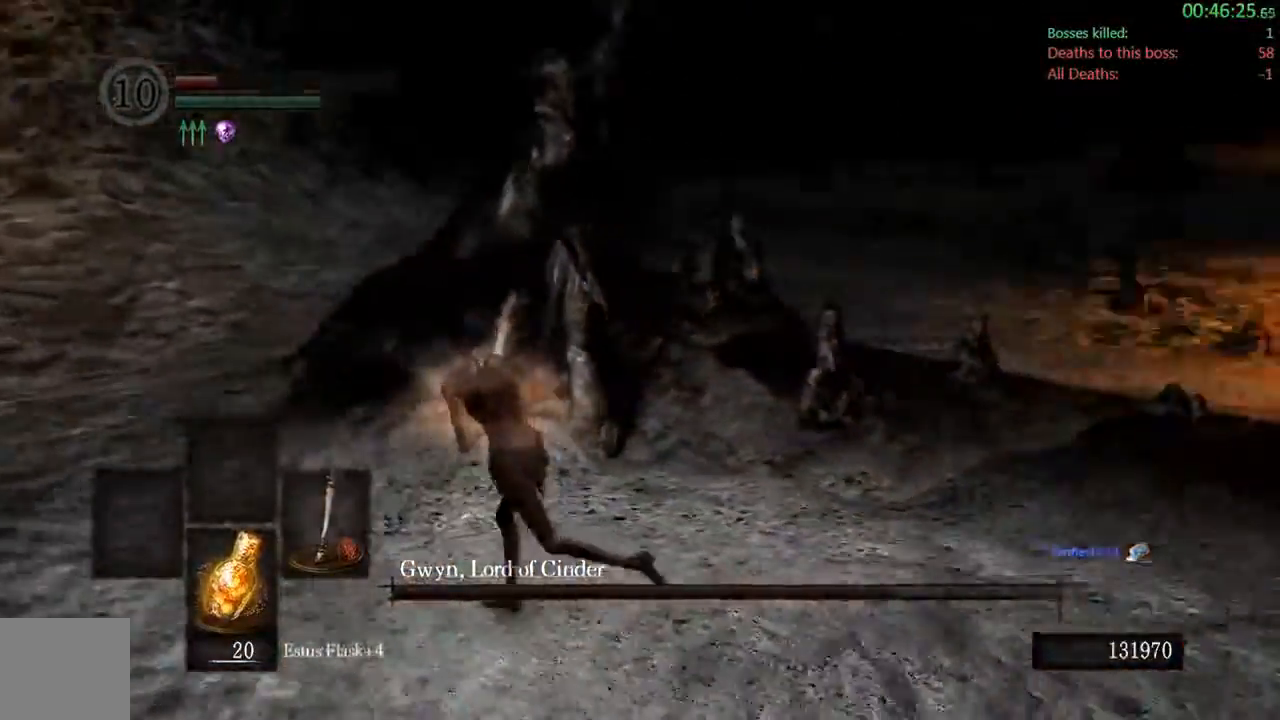
{"buttons": ["B"], "left_stick": "up-left", "right_stick": "right", "events": []}
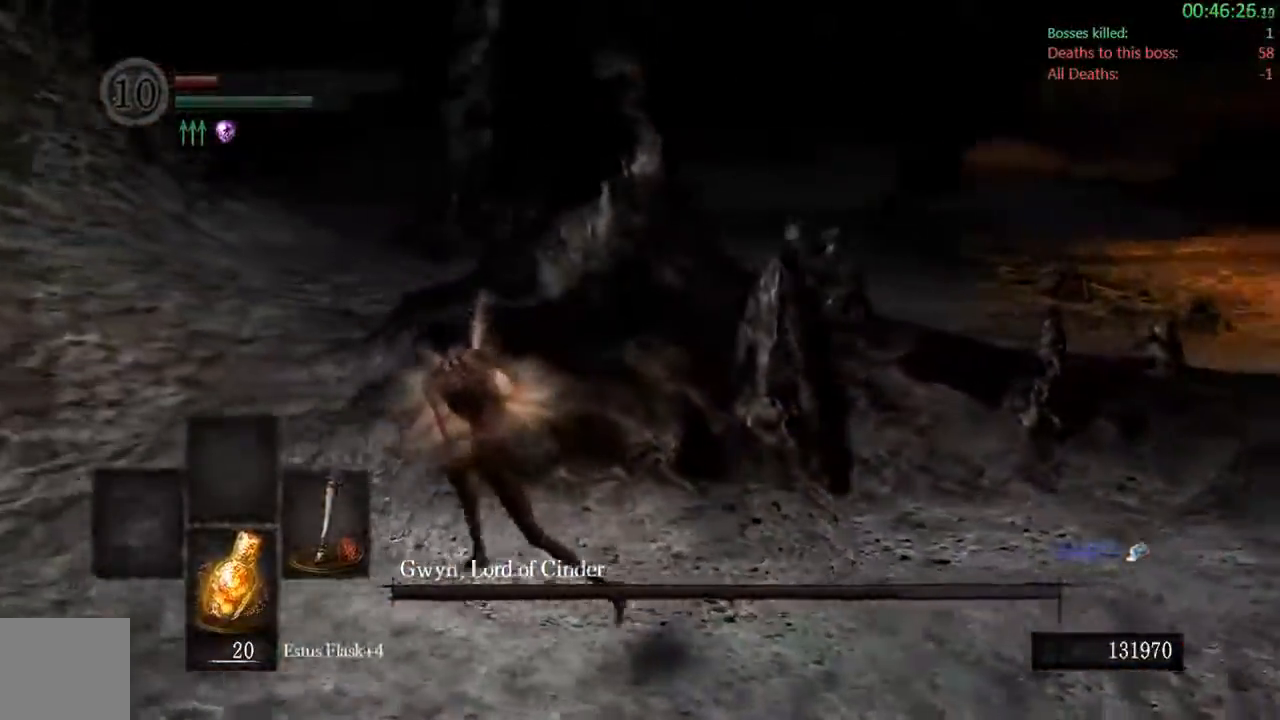
{"buttons": ["B"], "left_stick": "left", "right_stick": "right", "events": [[233, "right_stick", "center"], [483, "left_stick", "left"], [483, "right_stick", "right"]]}